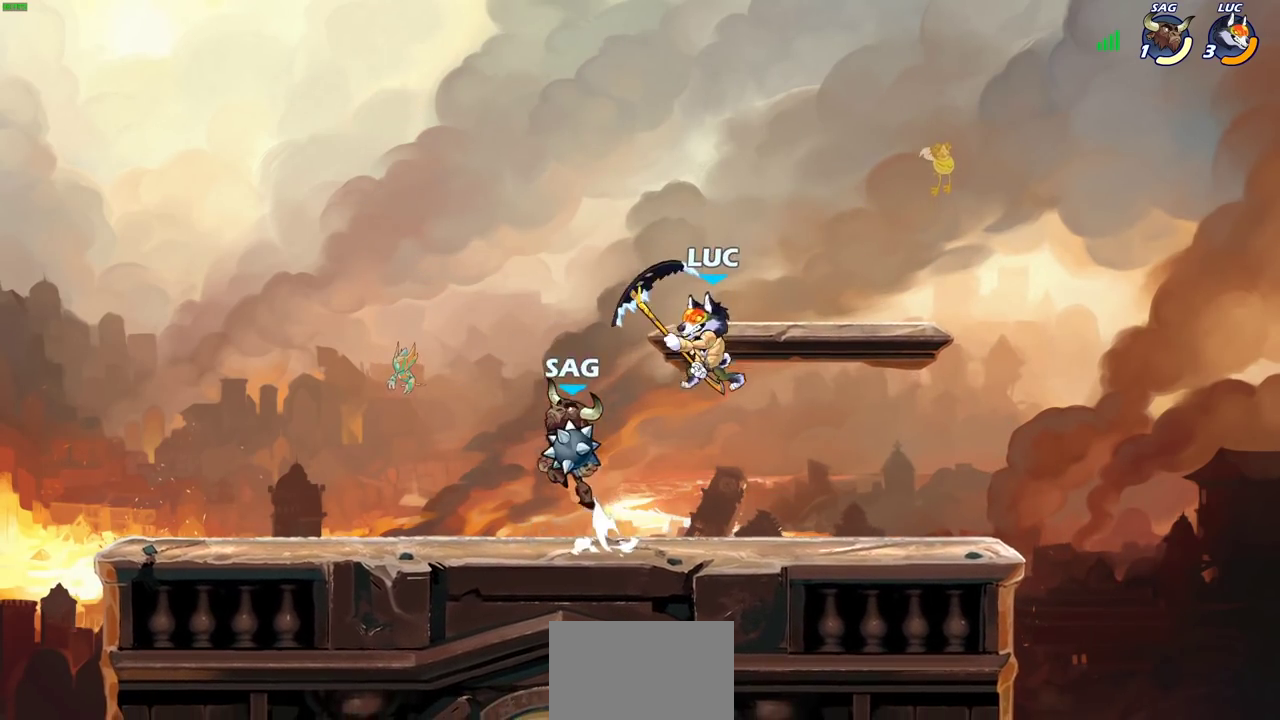
Gameplay with a controller (PlayStation layout); each line is a JSON object with the inputs held at the frame after it (dt_ms = milliseconds from this image to that frame). "events" lists button and stick changes between this image and that frame as [ms after this image, input, new state], when the widget could be followed in between.
{"dt_ms": 600, "buttons": [], "left_stick": "right", "right_stick": "center", "events": [[517, "left_stick", "right"]]}
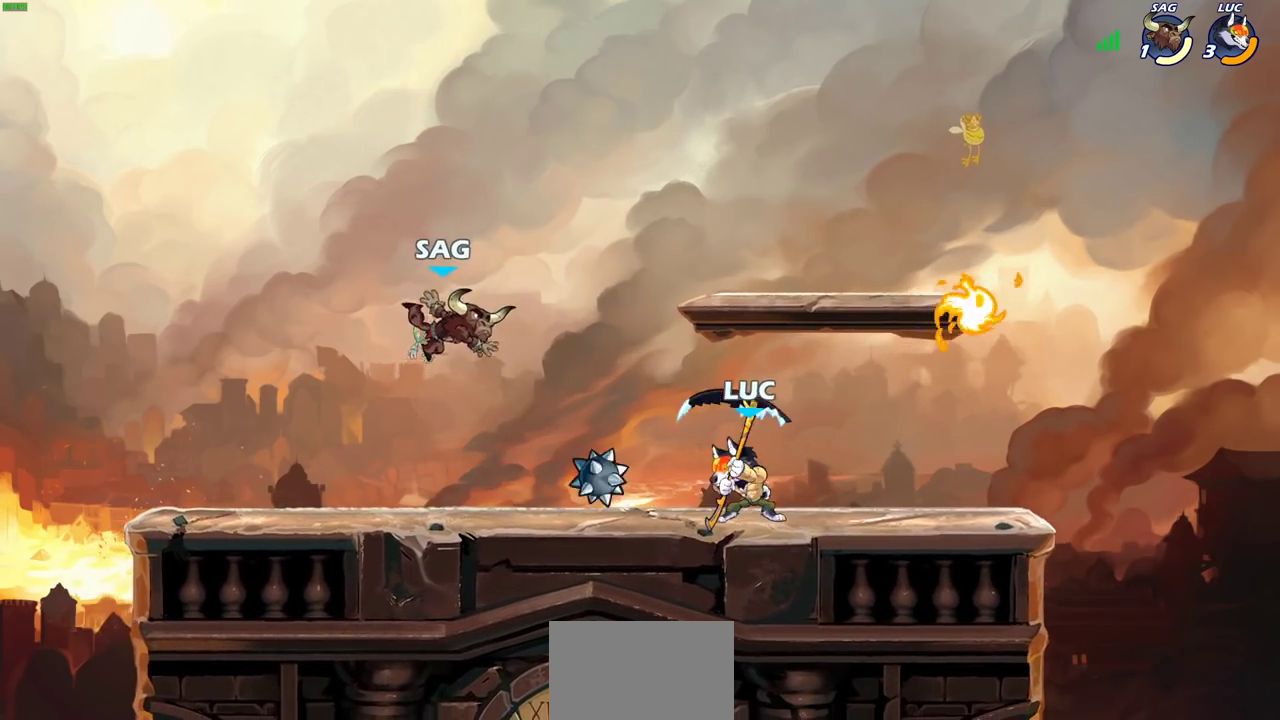
{"dt_ms": 400, "buttons": [], "left_stick": "left", "right_stick": "center", "events": [[317, "left_stick", "left"]]}
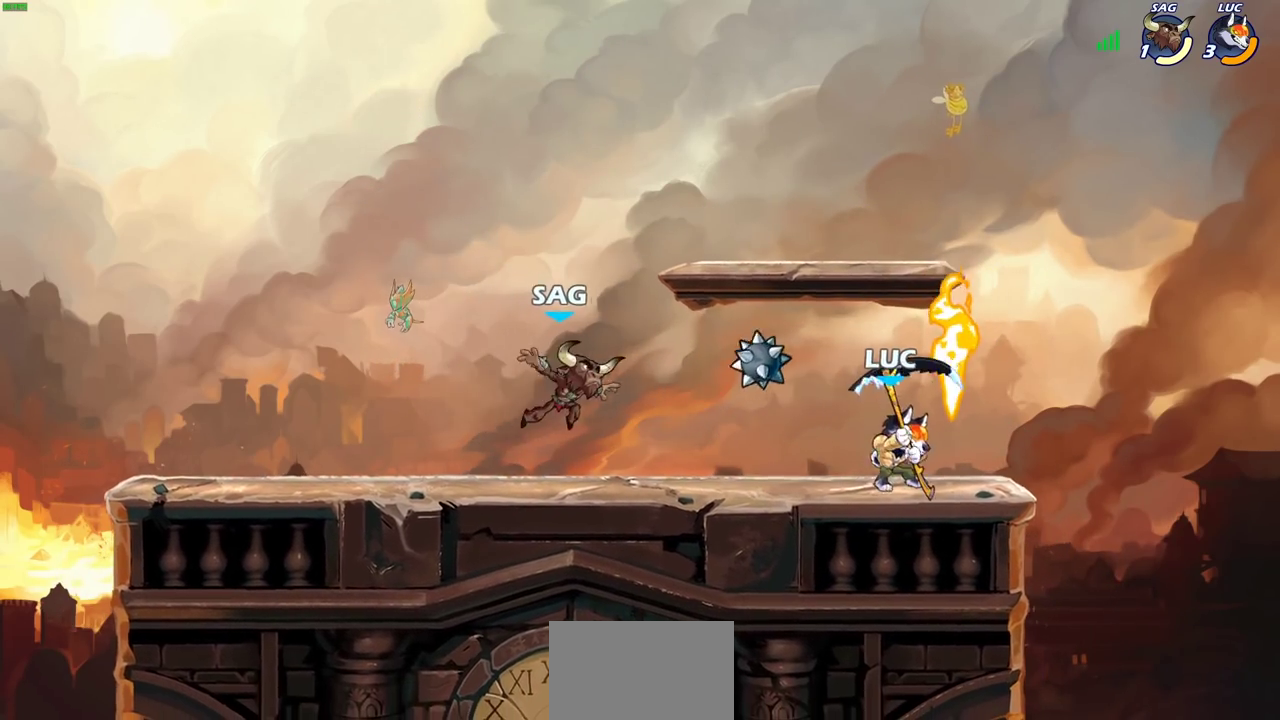
{"dt_ms": 300, "buttons": [], "left_stick": "center", "right_stick": "center", "events": [[133, "SQUARE", "down"], [183, "SQUARE", "up"], [183, "left_stick", "center"]]}
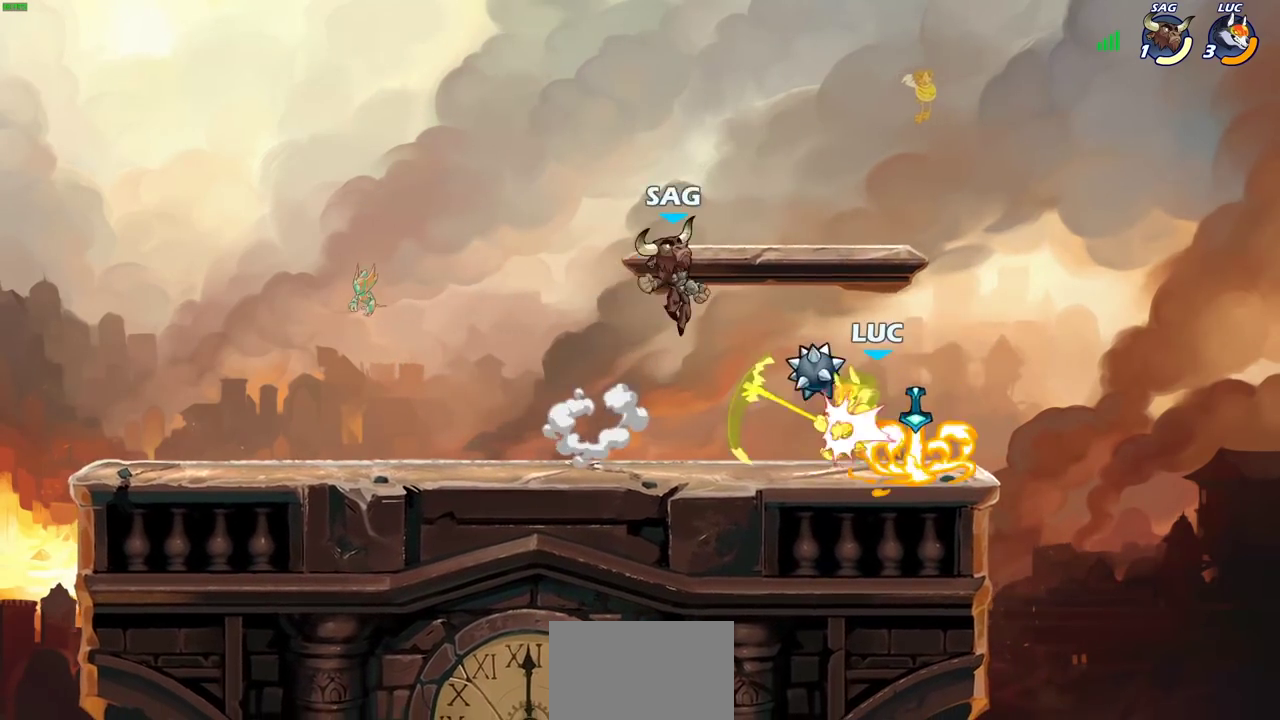
{"dt_ms": 600, "buttons": [], "left_stick": "left", "right_stick": "center", "events": [[333, "SQUARE", "down"], [417, "SQUARE", "up"], [550, "left_stick", "left"]]}
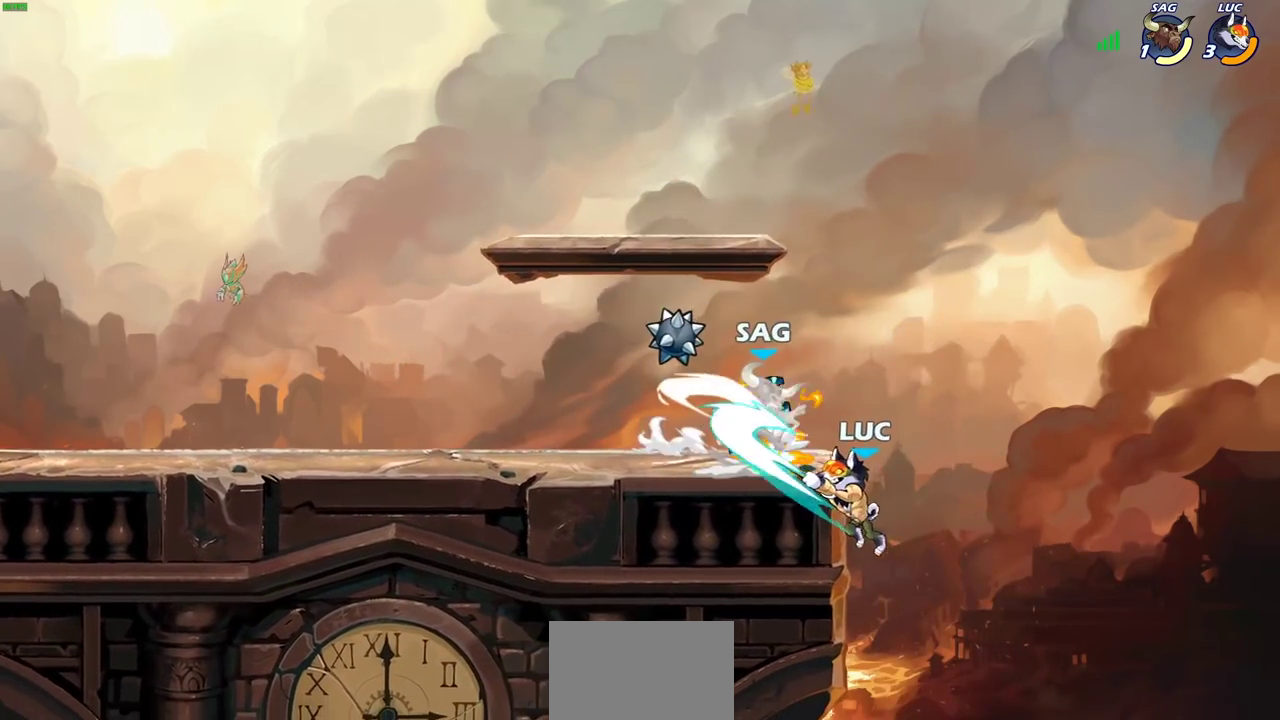
{"dt_ms": 700, "buttons": ["CIRCLE"], "left_stick": "center", "right_stick": "center", "events": [[200, "left_stick", "right"], [467, "left_stick", "up-left"], [517, "CROSS", "down"], [550, "left_stick", "left"], [600, "CIRCLE", "down"], [633, "CROSS", "up"], [633, "left_stick", "center"]]}
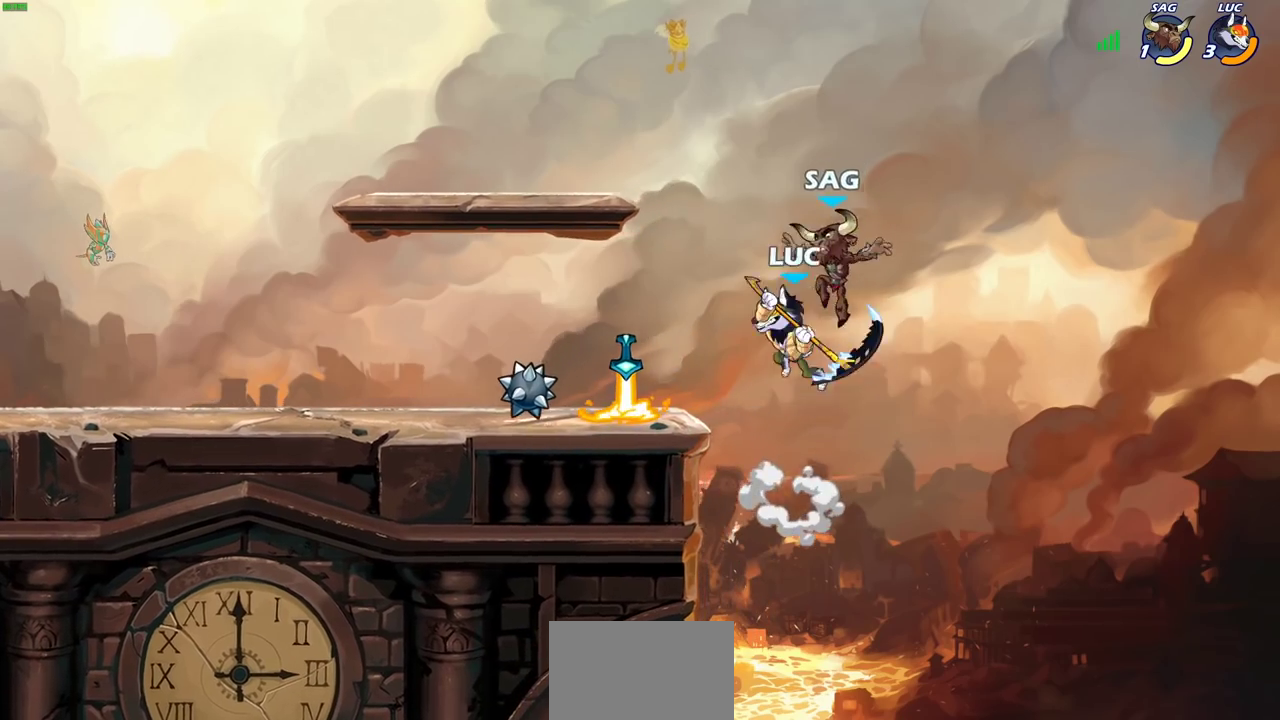
{"dt_ms": 600, "buttons": ["SQUARE"], "left_stick": "down-left", "right_stick": "center", "events": [[17, "CIRCLE", "up"], [317, "left_stick", "right"], [533, "SQUARE", "down"], [567, "left_stick", "down-left"]]}
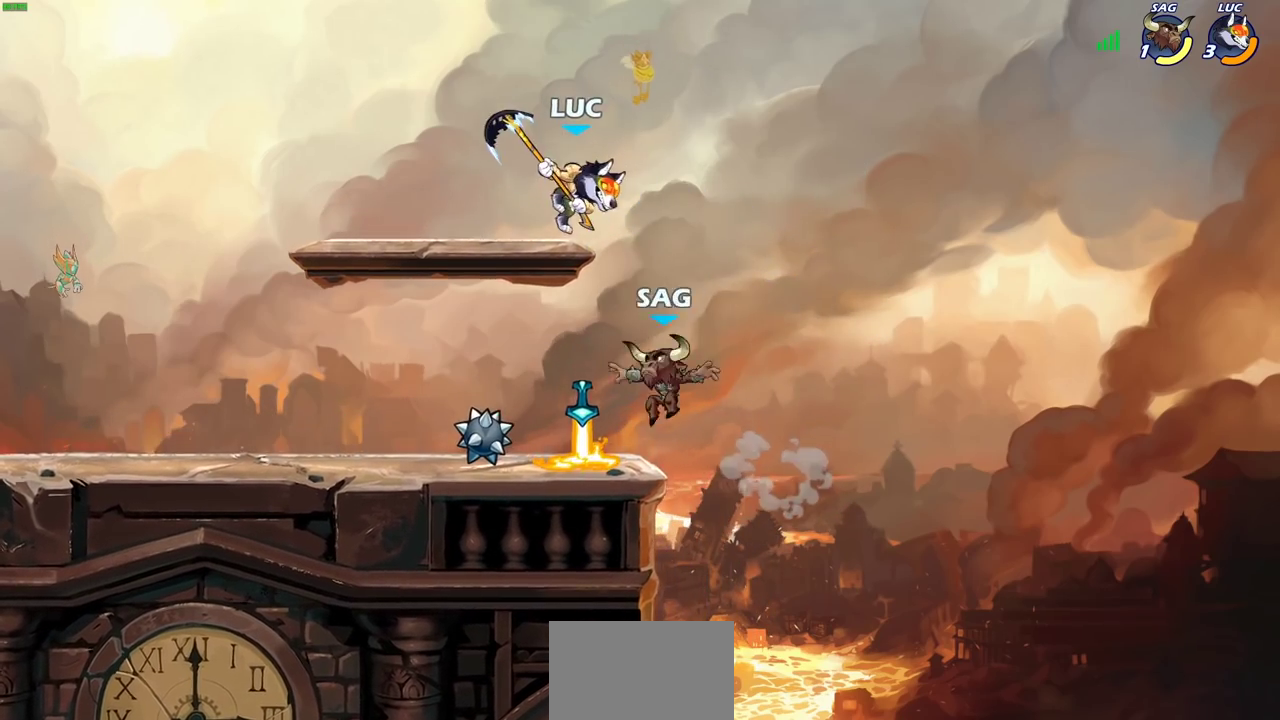
{"dt_ms": 300, "buttons": [], "left_stick": "left", "right_stick": "center", "events": [[33, "SQUARE", "up"], [133, "left_stick", "left"]]}
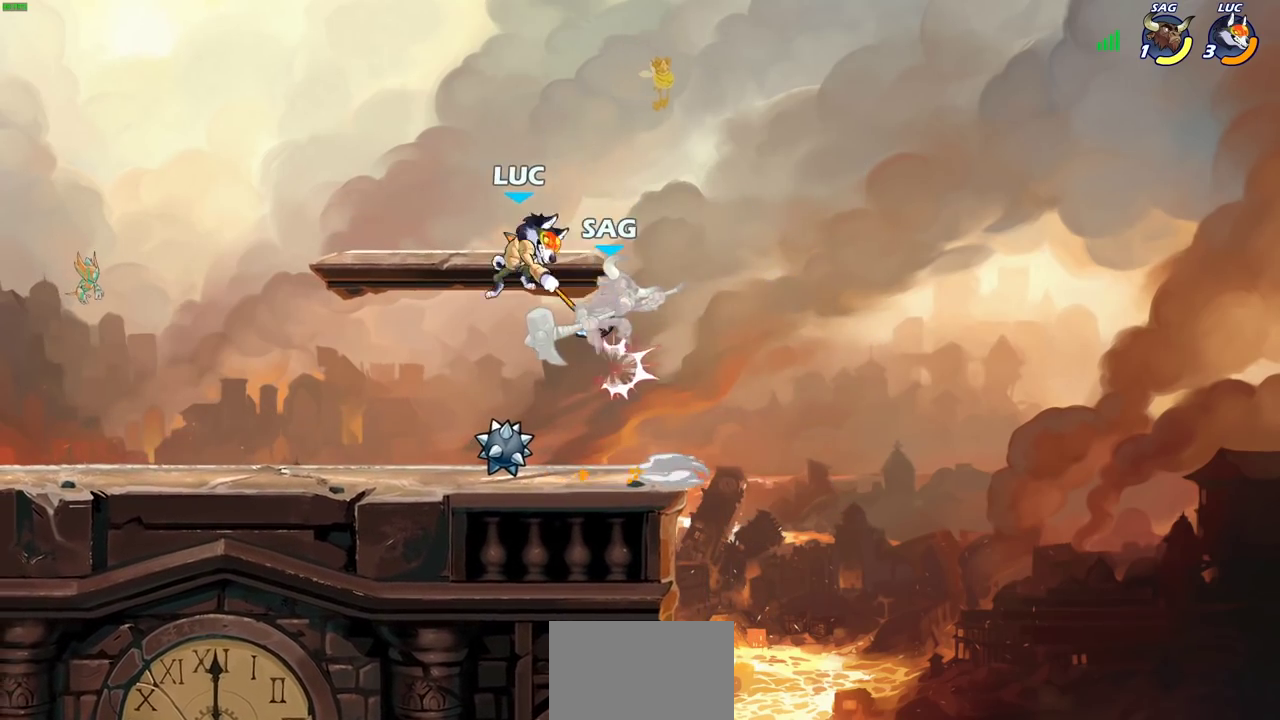
{"dt_ms": 400, "buttons": [], "left_stick": "center", "right_stick": "center", "events": [[300, "left_stick", "center"], [333, "SQUARE", "down"], [383, "SQUARE", "up"]]}
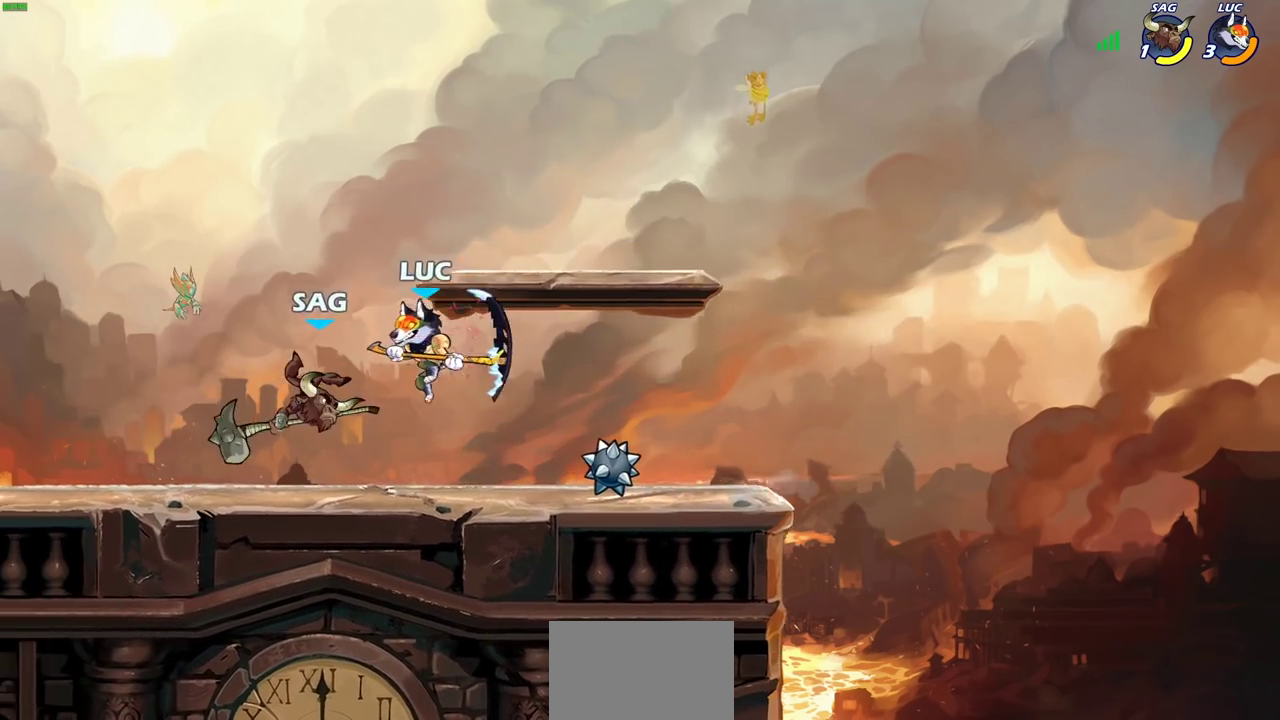
{"dt_ms": 600, "buttons": [], "left_stick": "right", "right_stick": "center", "events": [[133, "left_stick", "right"]]}
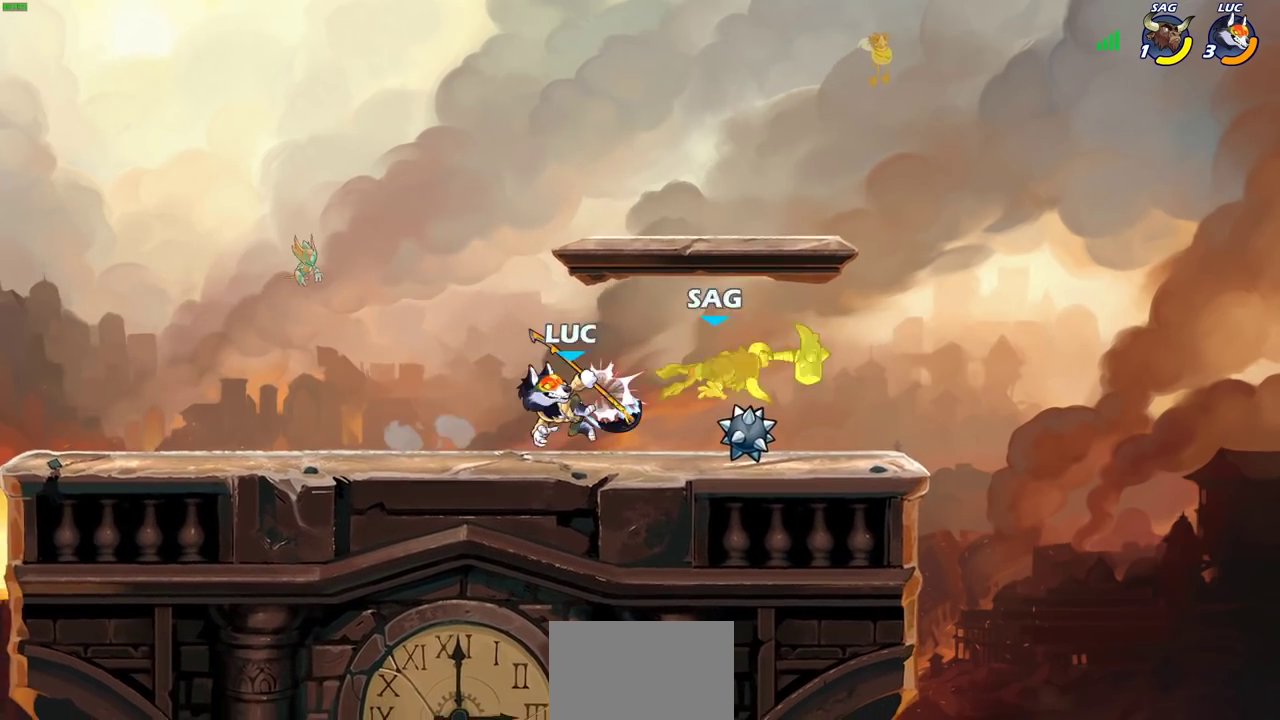
{"dt_ms": 700, "buttons": [], "left_stick": "center", "right_stick": "center", "events": [[50, "left_stick", "up-left"], [133, "SQUARE", "down"], [217, "SQUARE", "up"], [267, "left_stick", "right"], [467, "left_stick", "center"]]}
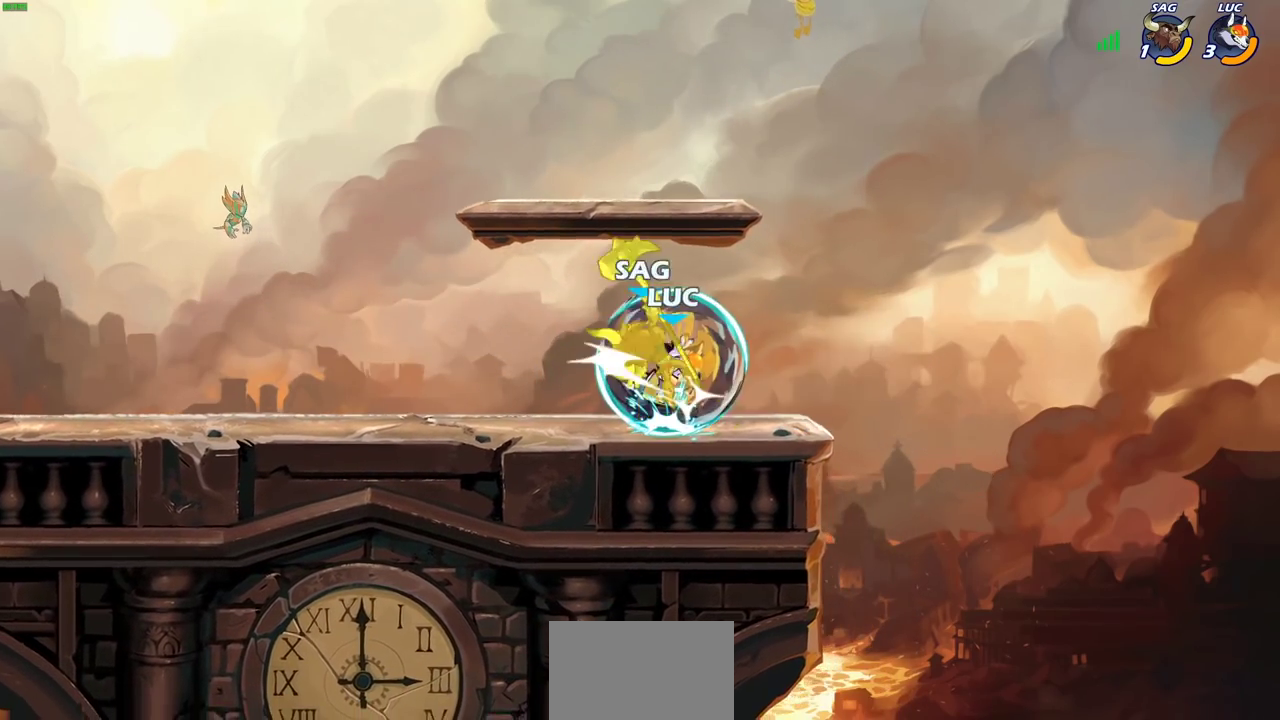
{"dt_ms": 300, "buttons": ["CROSS"], "left_stick": "left", "right_stick": "center", "events": [[267, "CROSS", "down"], [267, "left_stick", "left"]]}
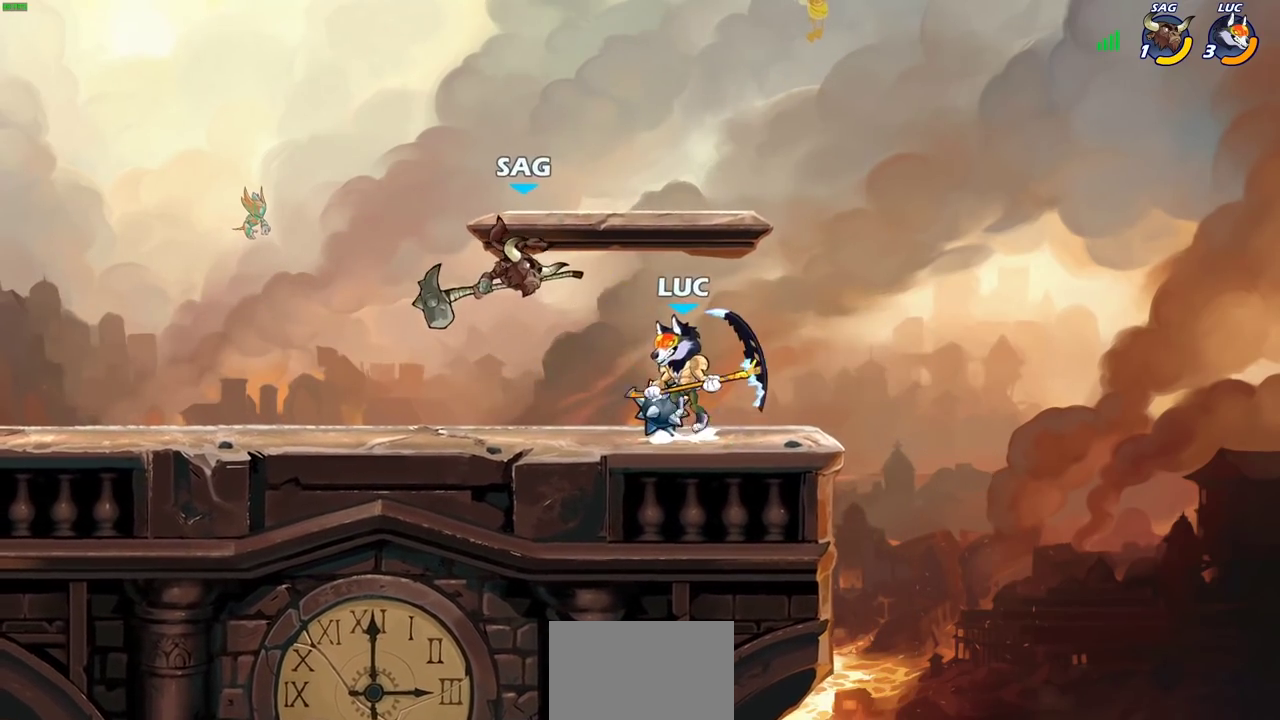
{"dt_ms": 300, "buttons": [], "left_stick": "left", "right_stick": "center", "events": [[17, "CROSS", "up"]]}
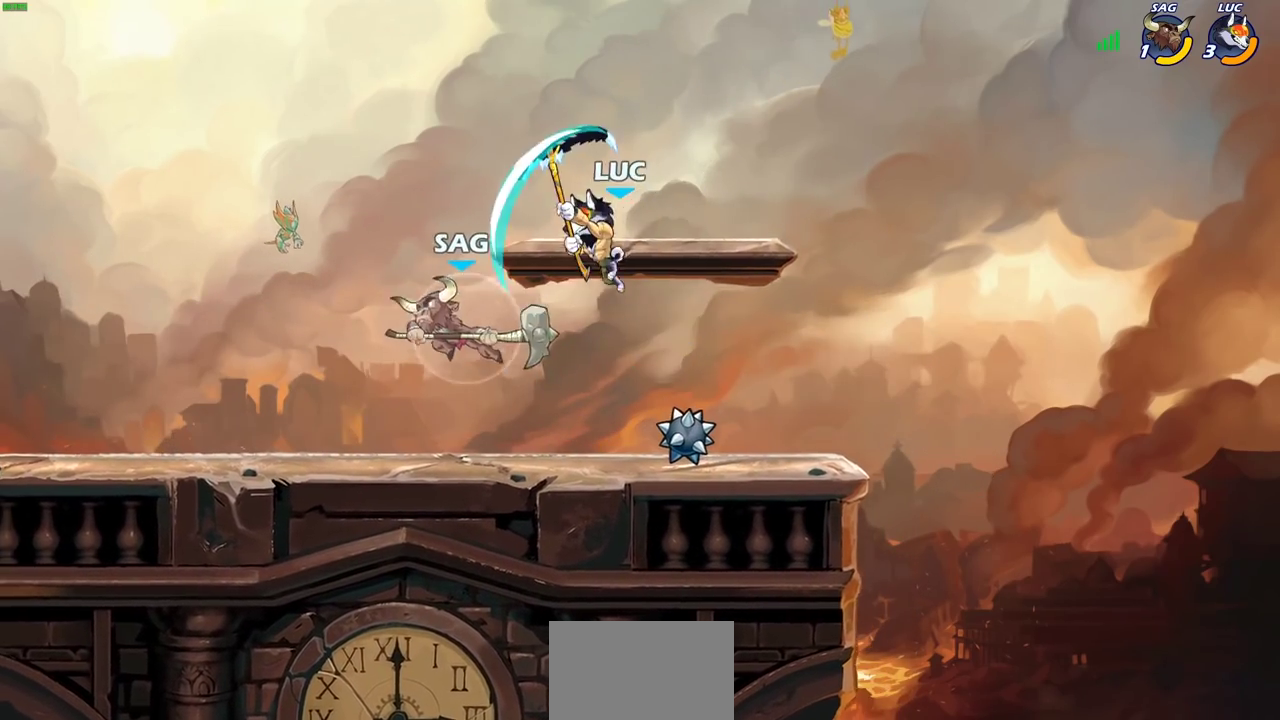
{"dt_ms": 700, "buttons": [], "left_stick": "center", "right_stick": "center", "events": [[283, "left_stick", "down-left"], [333, "SQUARE", "down"], [350, "left_stick", "down"], [400, "SQUARE", "up"], [433, "left_stick", "right"], [667, "left_stick", "center"]]}
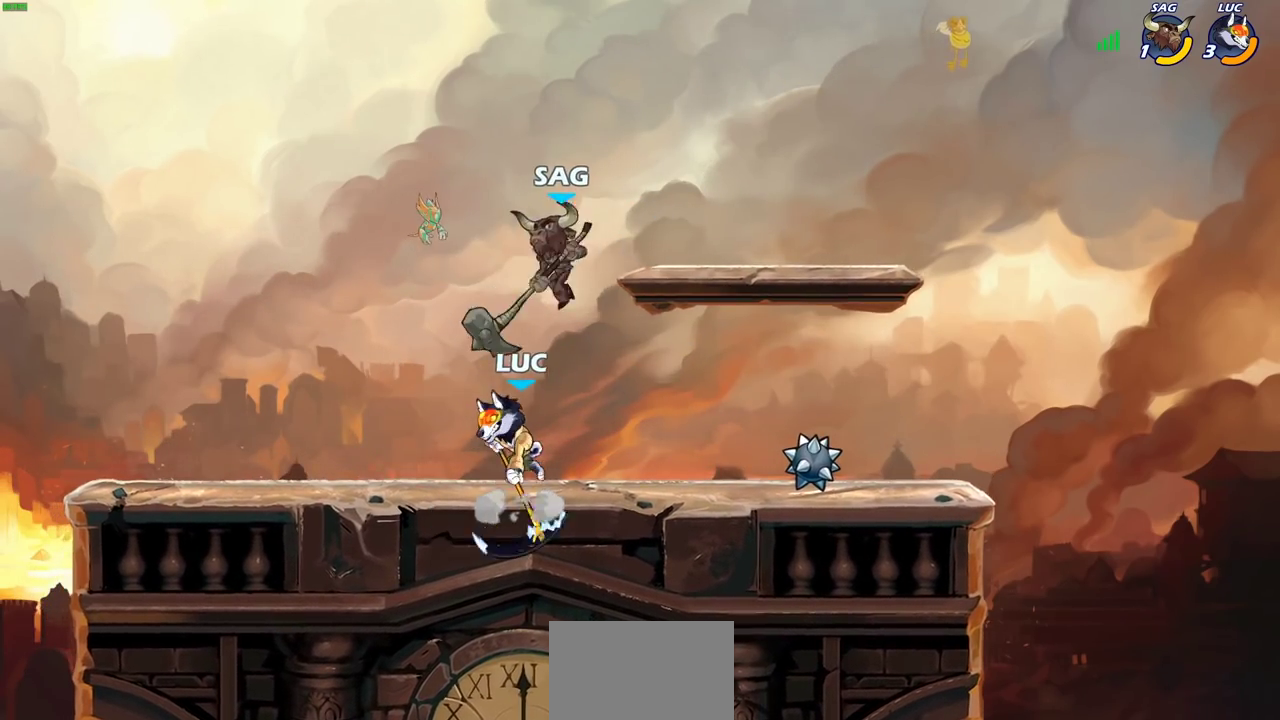
{"dt_ms": 600, "buttons": ["R2"], "left_stick": "center", "right_stick": "center", "events": [[350, "R2", "down"]]}
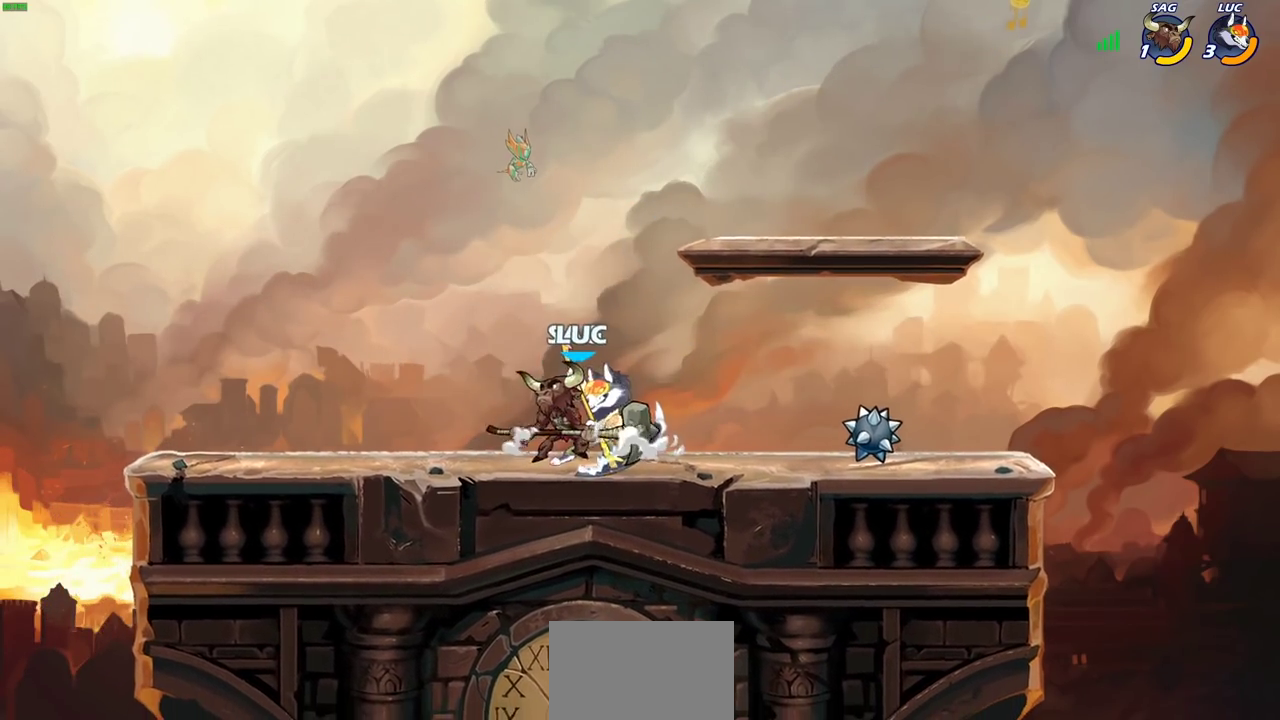
{"dt_ms": 400, "buttons": [], "left_stick": "left", "right_stick": "center", "events": [[100, "left_stick", "left"], [117, "R2", "up"], [150, "SQUARE", "down"], [250, "SQUARE", "up"]]}
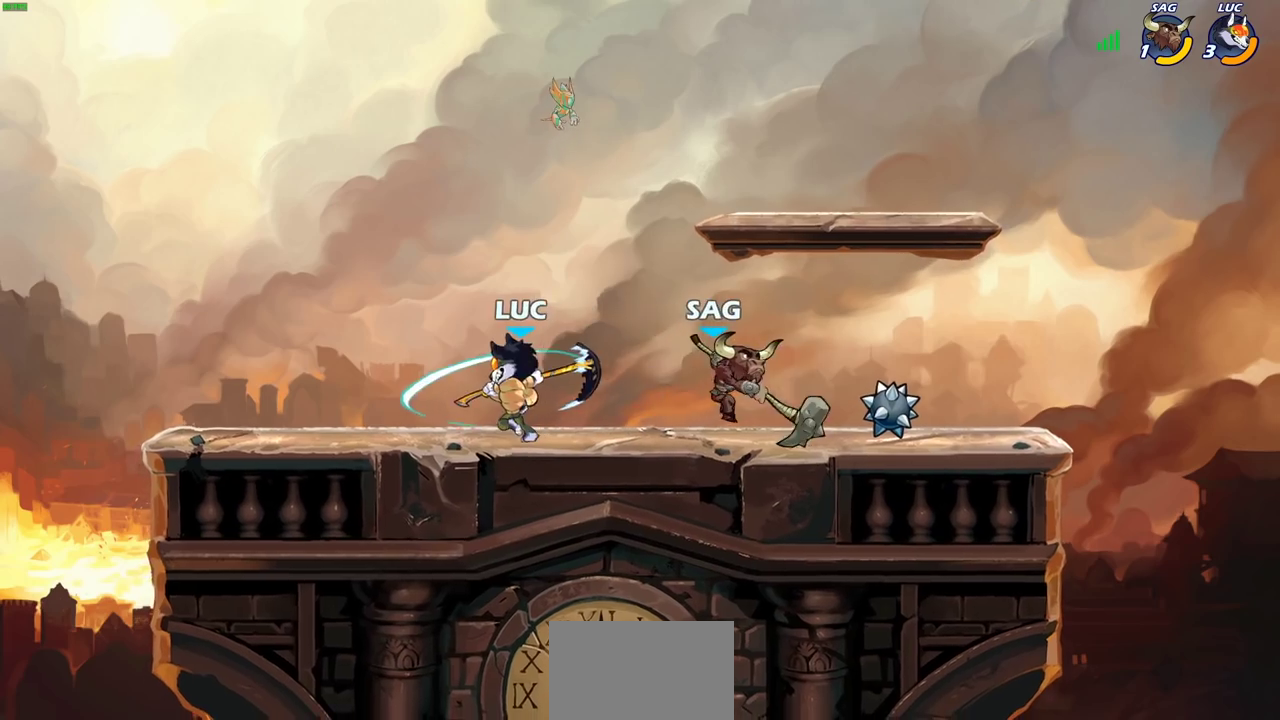
{"dt_ms": 300, "buttons": [], "left_stick": "left", "right_stick": "center", "events": [[100, "left_stick", "center"], [283, "left_stick", "left"]]}